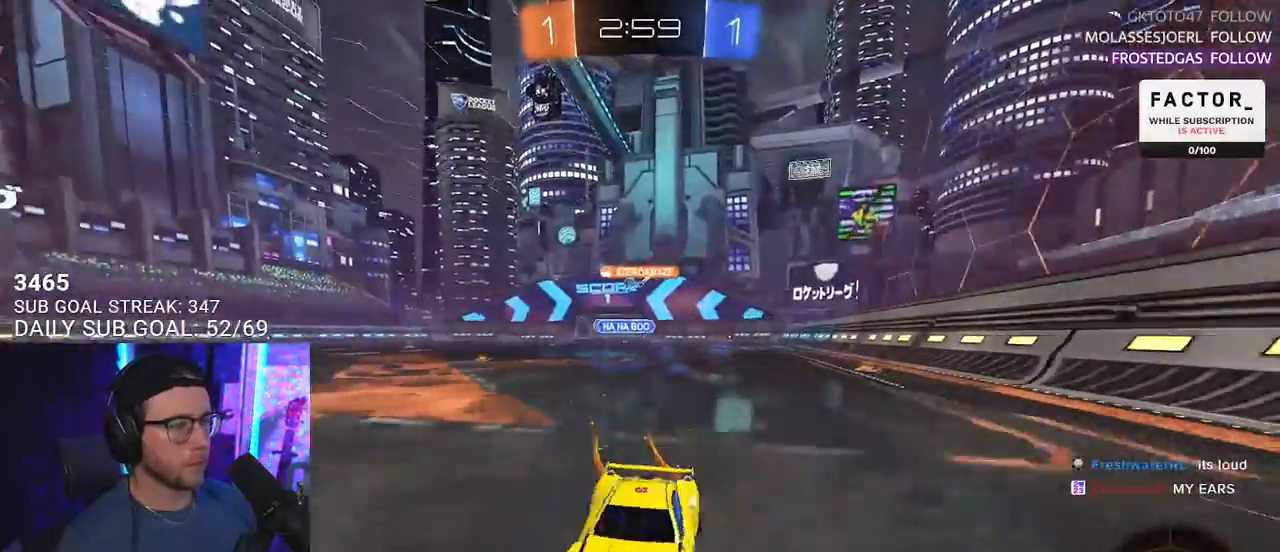
Gameplay with a controller (PlayStation layout); each line is a JSON object with the inputs held at the frame after it. "events" lists button and stick changes between this image and that frame as [ms after this image, input, new state], when the widget could be followed in between. Not read: R1 START.
{"buttons": ["R2"], "left_stick": "right", "right_stick": "center", "events": []}
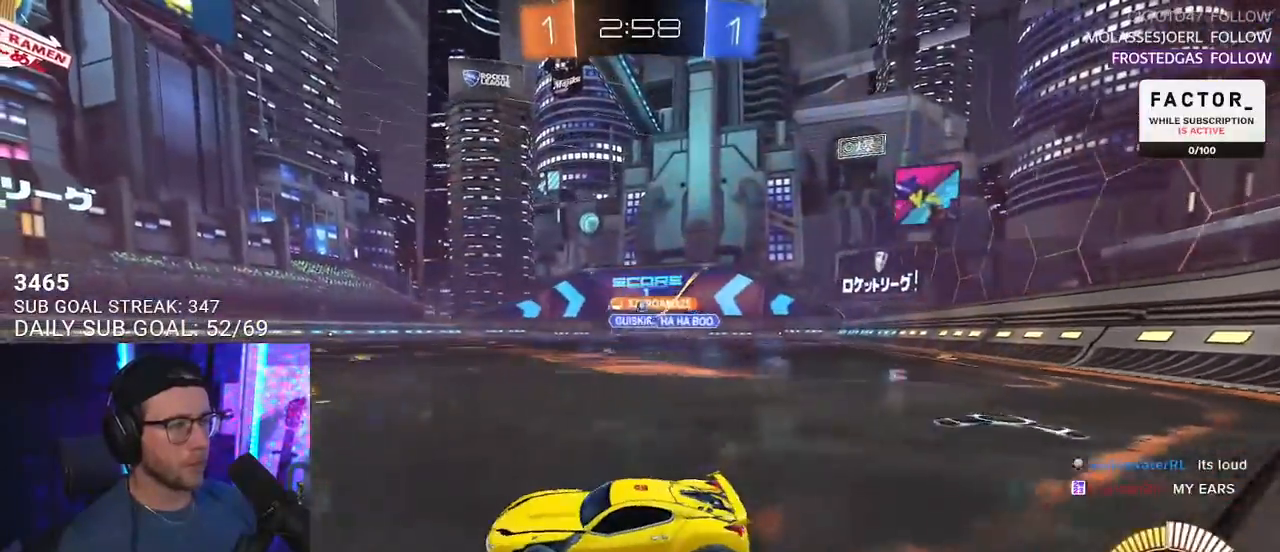
{"buttons": ["R2"], "left_stick": "right", "right_stick": "center", "events": []}
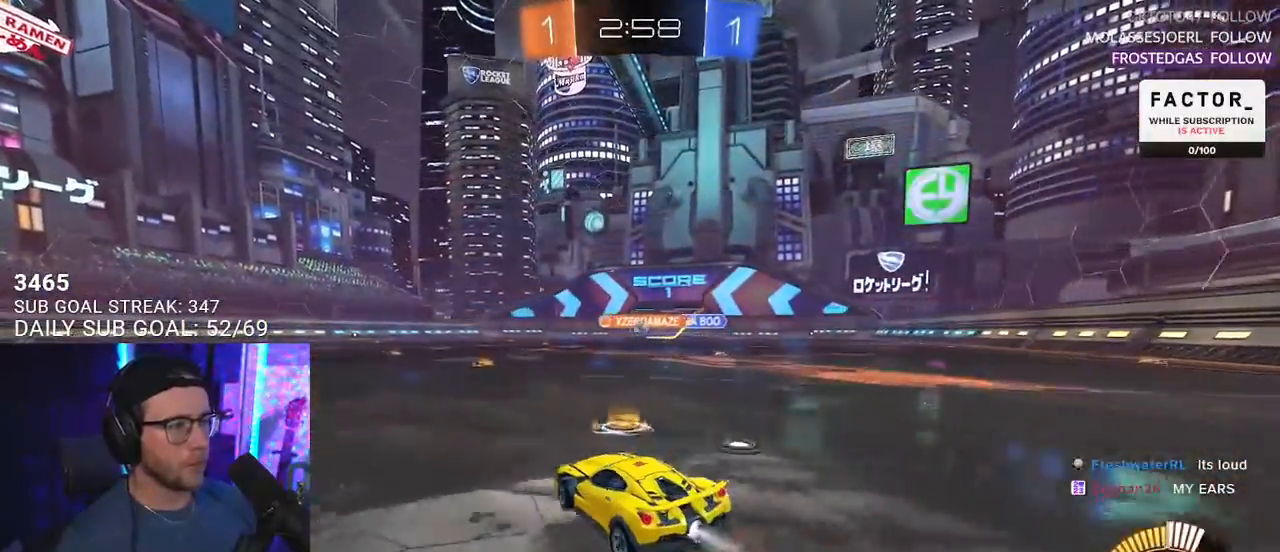
{"buttons": ["R2"], "left_stick": "left", "right_stick": "center", "events": [[117, "left_stick", "center"], [417, "left_stick", "left"]]}
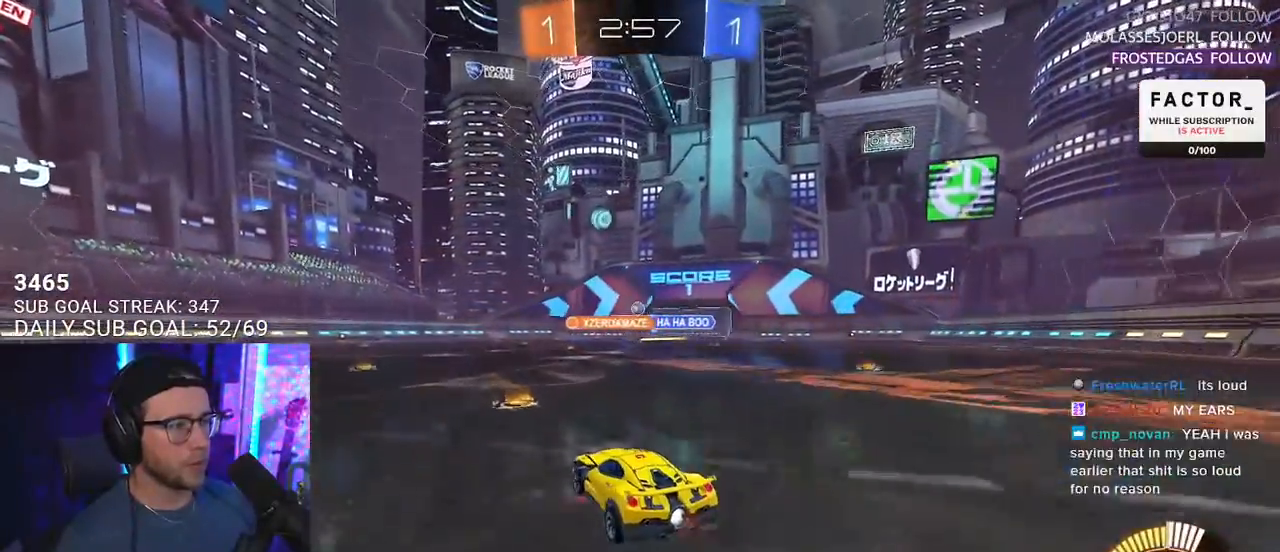
{"buttons": ["R2"], "left_stick": "left", "right_stick": "center", "events": [[83, "left_stick", "center"], [433, "left_stick", "left"]]}
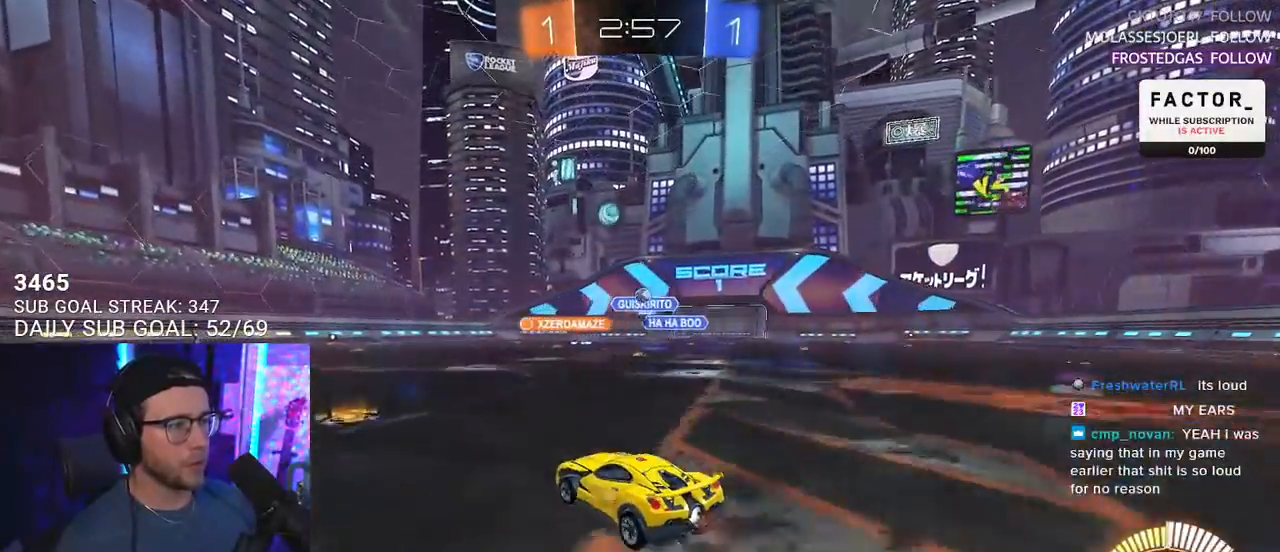
{"buttons": ["R2"], "left_stick": "left", "right_stick": "center", "events": [[50, "left_stick", "center"], [150, "left_stick", "left"]]}
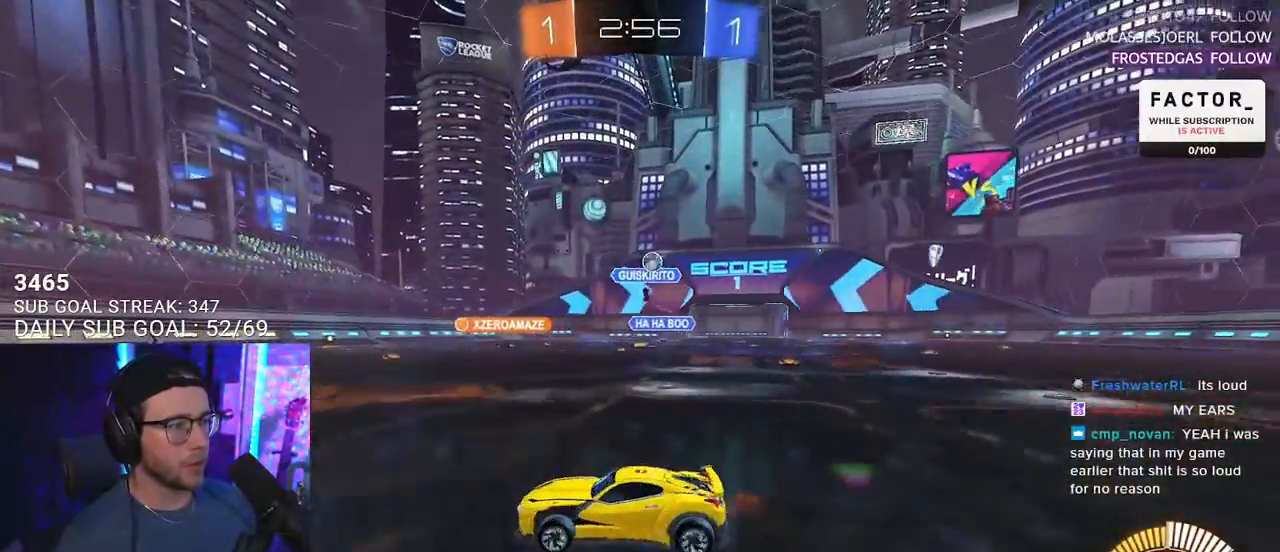
{"buttons": ["R2"], "left_stick": "center", "right_stick": "center", "events": [[367, "left_stick", "center"]]}
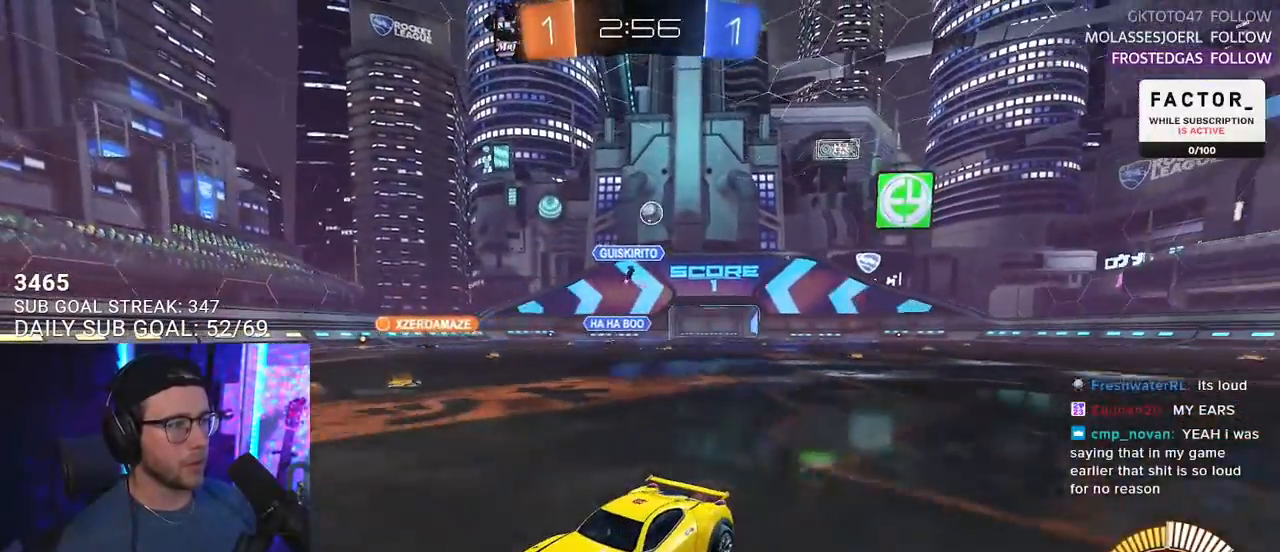
{"buttons": ["SQUARE", "R2"], "left_stick": "left", "right_stick": "center", "events": [[50, "left_stick", "up-right"], [167, "left_stick", "center"], [333, "left_stick", "left"], [400, "SQUARE", "down"]]}
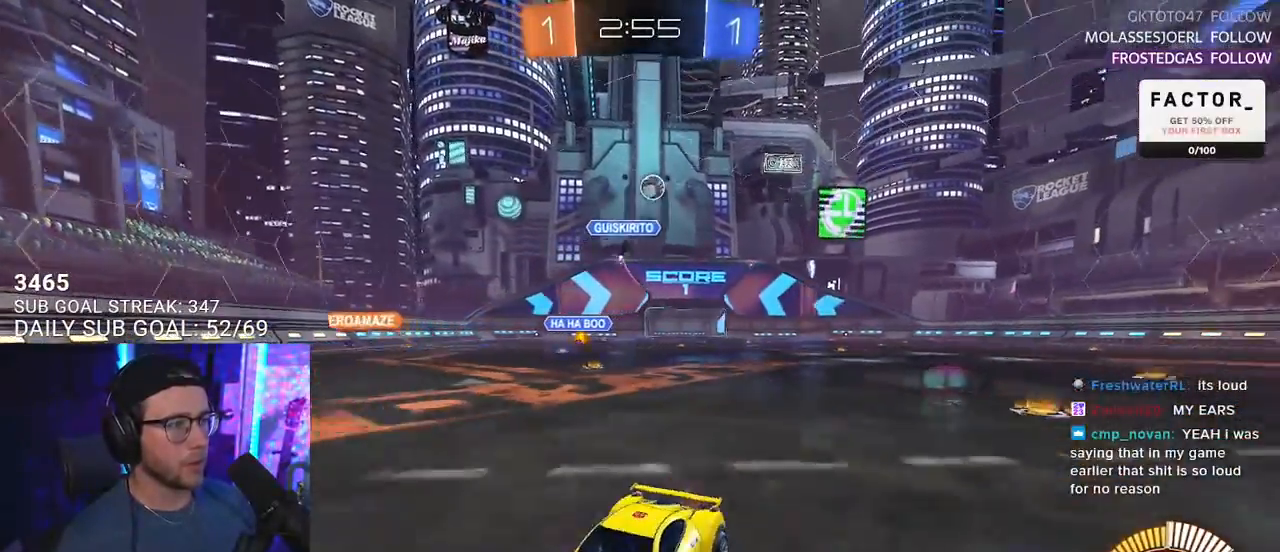
{"buttons": ["R2"], "left_stick": "right", "right_stick": "center", "events": [[350, "SQUARE", "up"], [400, "left_stick", "right"]]}
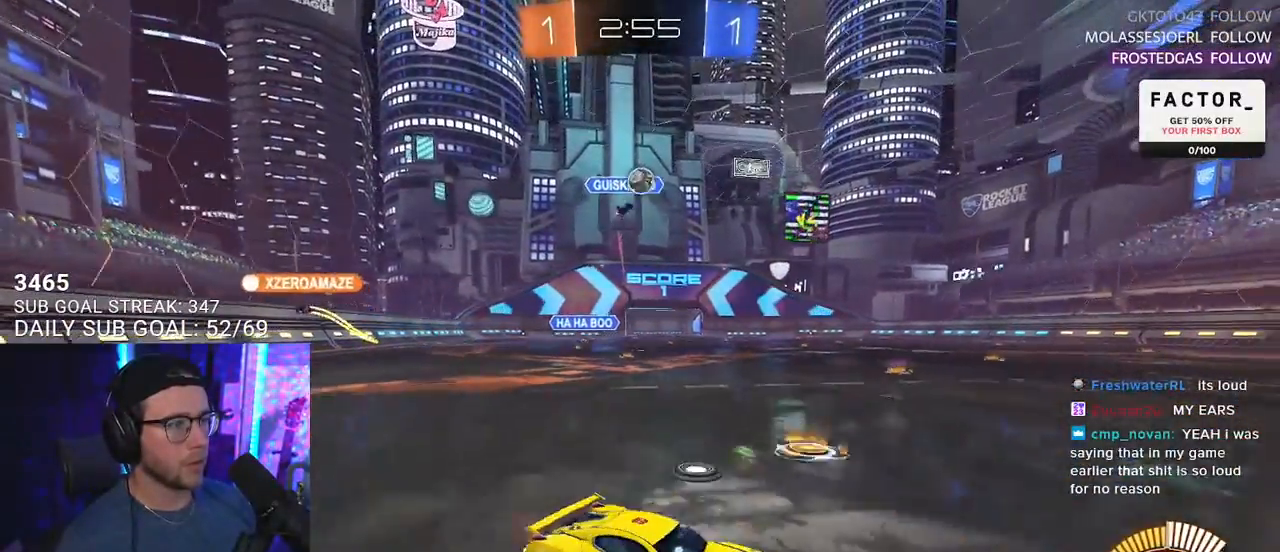
{"buttons": ["R2"], "left_stick": "center", "right_stick": "center", "events": [[450, "left_stick", "center"]]}
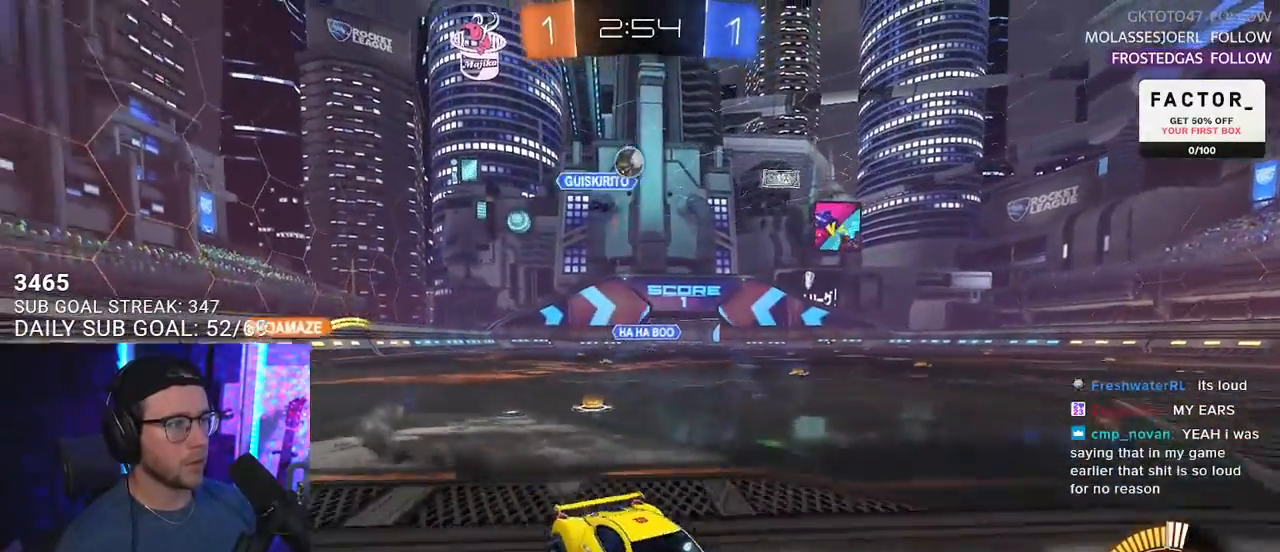
{"buttons": ["CROSS", "R2", "L3"], "left_stick": "down-right", "right_stick": "center", "events": [[50, "left_stick", "right"], [183, "left_stick", "center"], [250, "left_stick", "left"], [333, "left_stick", "center"], [450, "L3", "down"], [450, "left_stick", "down-right"], [467, "CROSS", "down"]]}
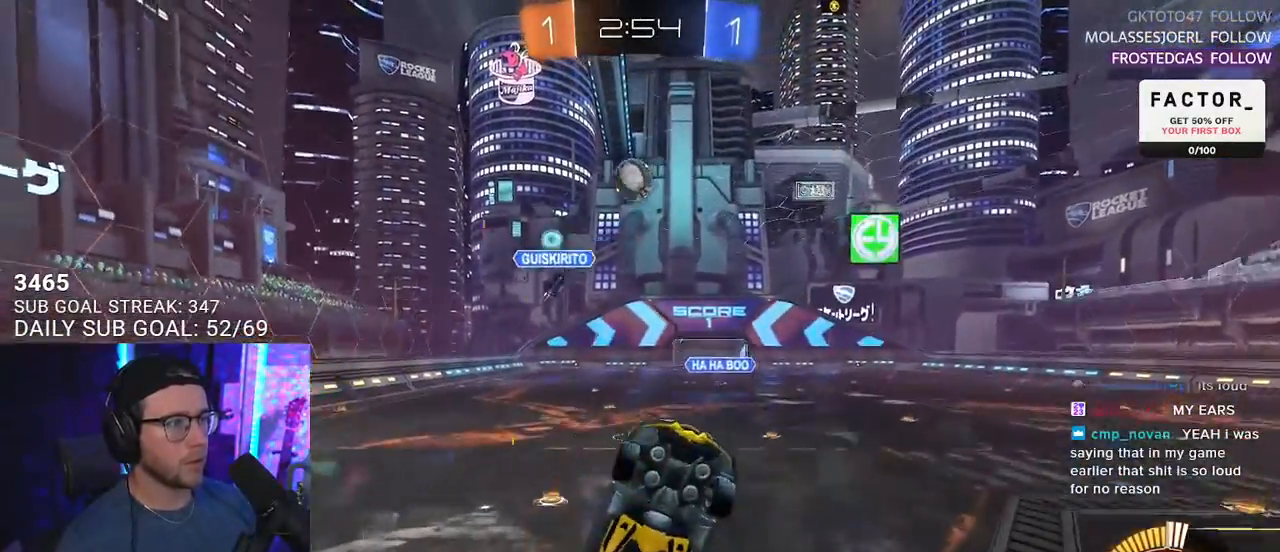
{"buttons": ["R2"], "left_stick": "up-left", "right_stick": "center", "events": [[33, "left_stick", "down"], [133, "left_stick", "down-left"], [167, "CROSS", "up"], [183, "L3", "up"], [300, "L3", "down"], [467, "L3", "up"], [467, "left_stick", "up-left"]]}
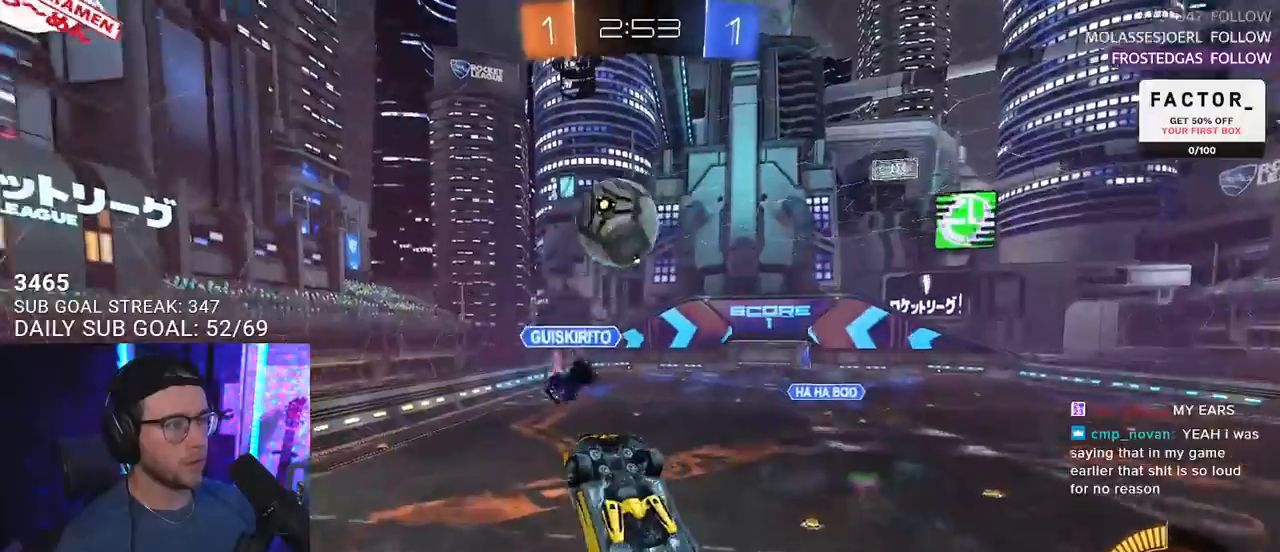
{"buttons": ["R2"], "left_stick": "down", "right_stick": "center", "events": [[100, "L2", "down"], [150, "CROSS", "down"], [217, "L2", "up"], [217, "L3", "down"], [250, "left_stick", "down"], [283, "CROSS", "up"], [317, "L3", "up"]]}
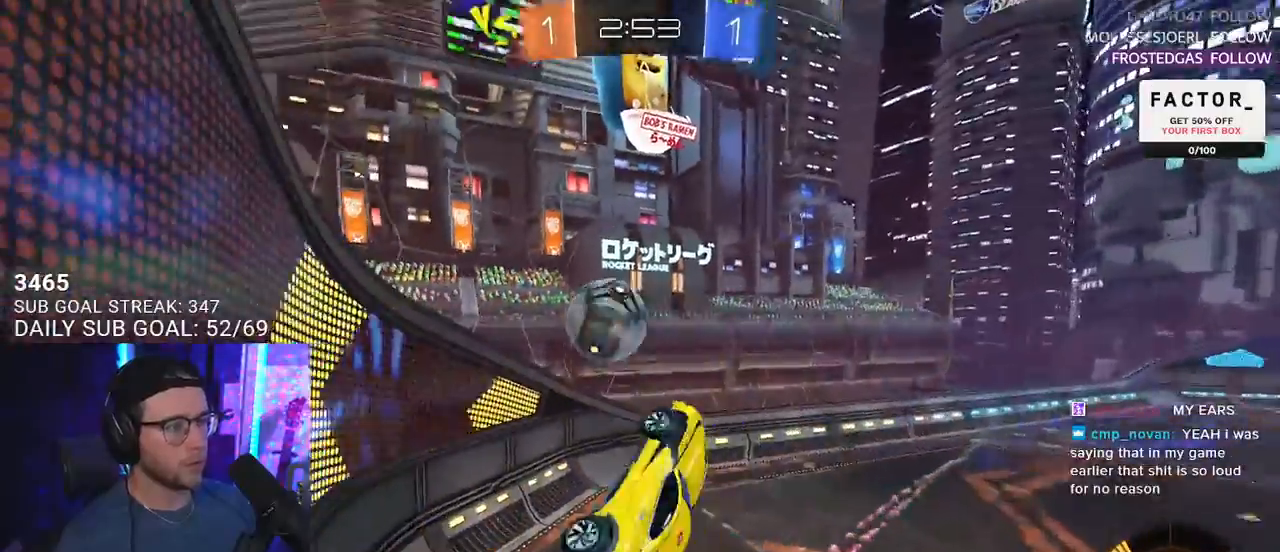
{"buttons": ["R2"], "left_stick": "center", "right_stick": "center", "events": [[133, "L3", "down"], [433, "L3", "up"], [483, "left_stick", "center"]]}
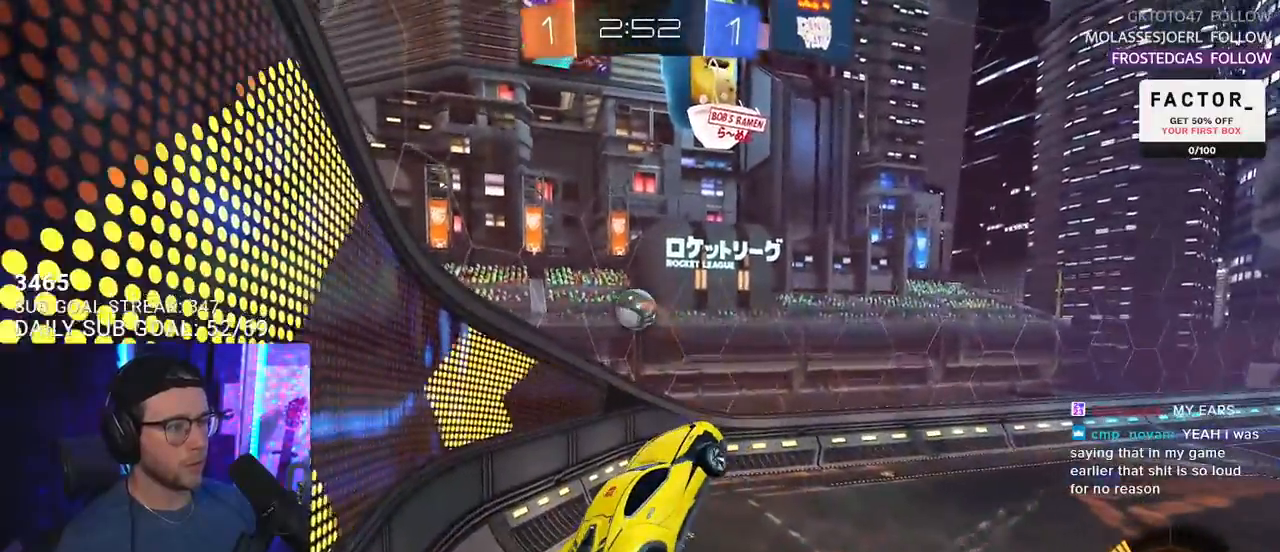
{"buttons": ["R2"], "left_stick": "center", "right_stick": "center", "events": [[383, "L3", "down"], [483, "L3", "up"]]}
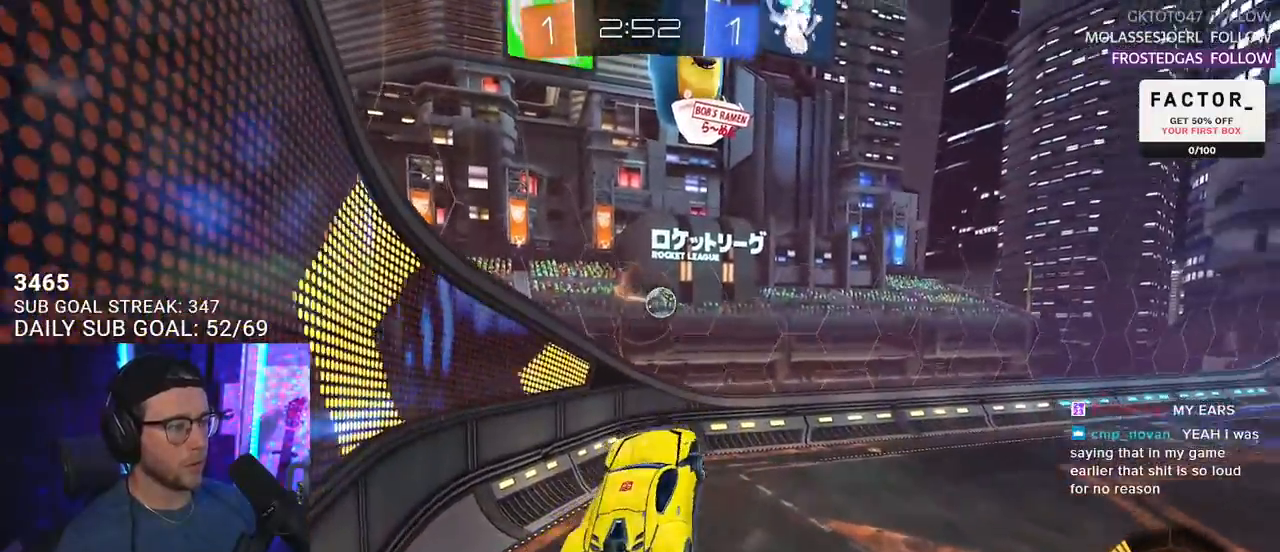
{"buttons": ["R2"], "left_stick": "right", "right_stick": "center", "events": [[200, "left_stick", "up-left"], [267, "L2", "down"], [317, "L2", "up"], [317, "left_stick", "center"], [450, "left_stick", "right"]]}
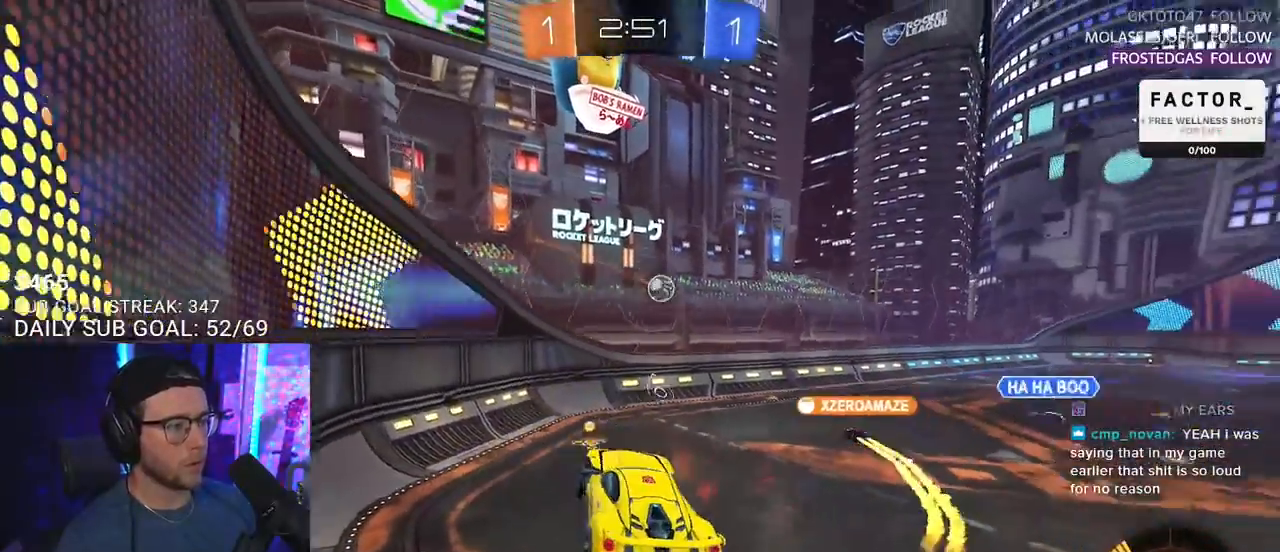
{"buttons": ["R2"], "left_stick": "left", "right_stick": "center", "events": [[150, "left_stick", "left"], [300, "left_stick", "center"], [467, "left_stick", "left"]]}
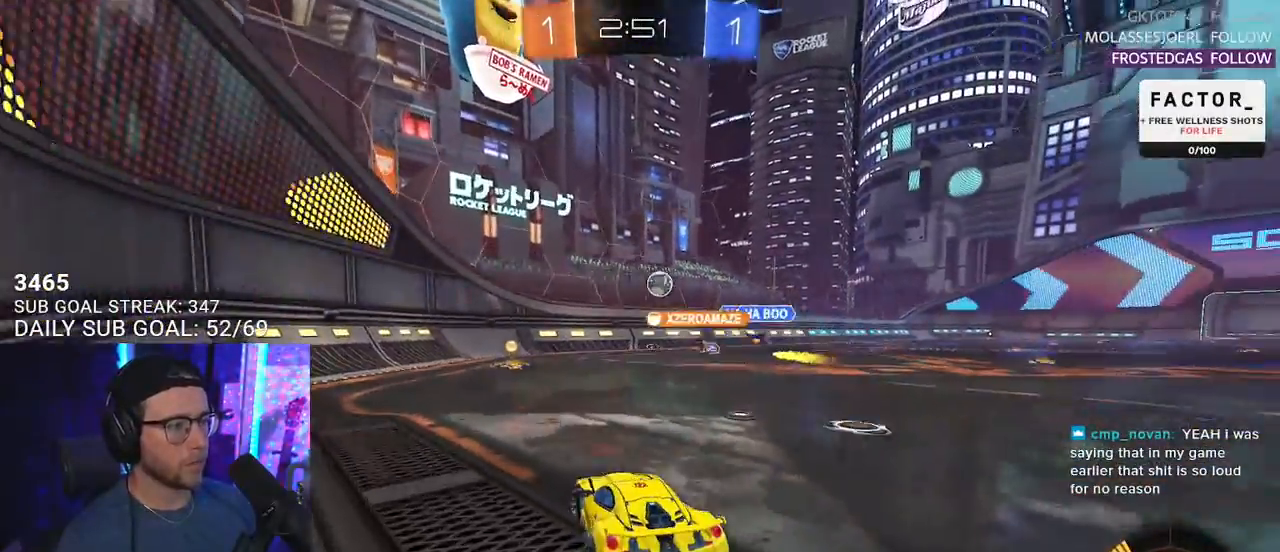
{"buttons": ["R2"], "left_stick": "left", "right_stick": "center", "events": [[100, "left_stick", "center"], [183, "left_stick", "left"]]}
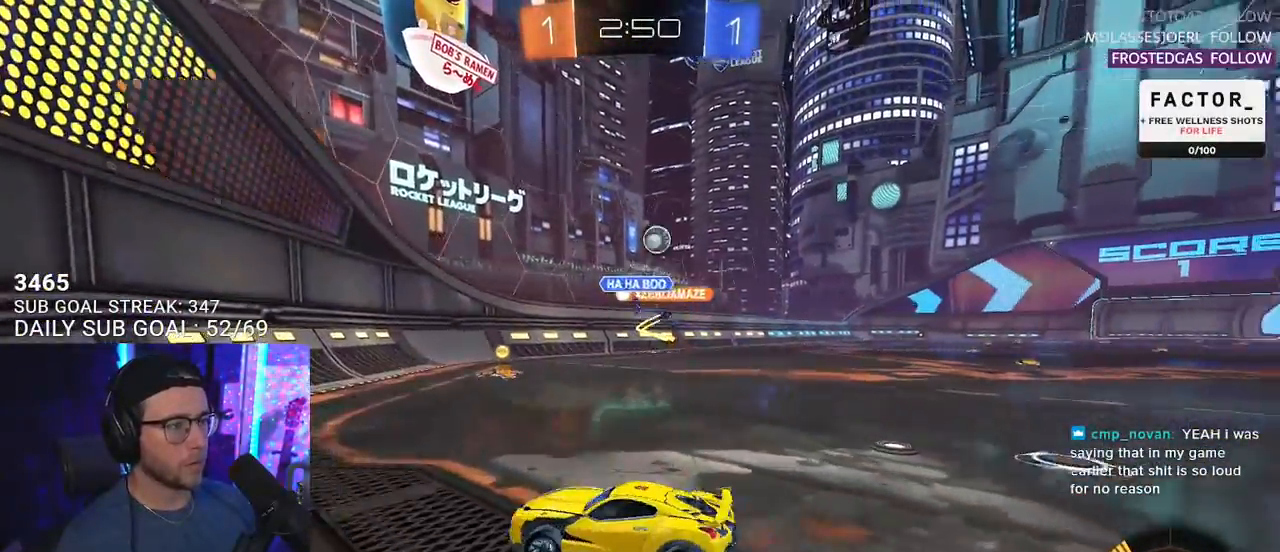
{"buttons": ["R2"], "left_stick": "left", "right_stick": "center", "events": []}
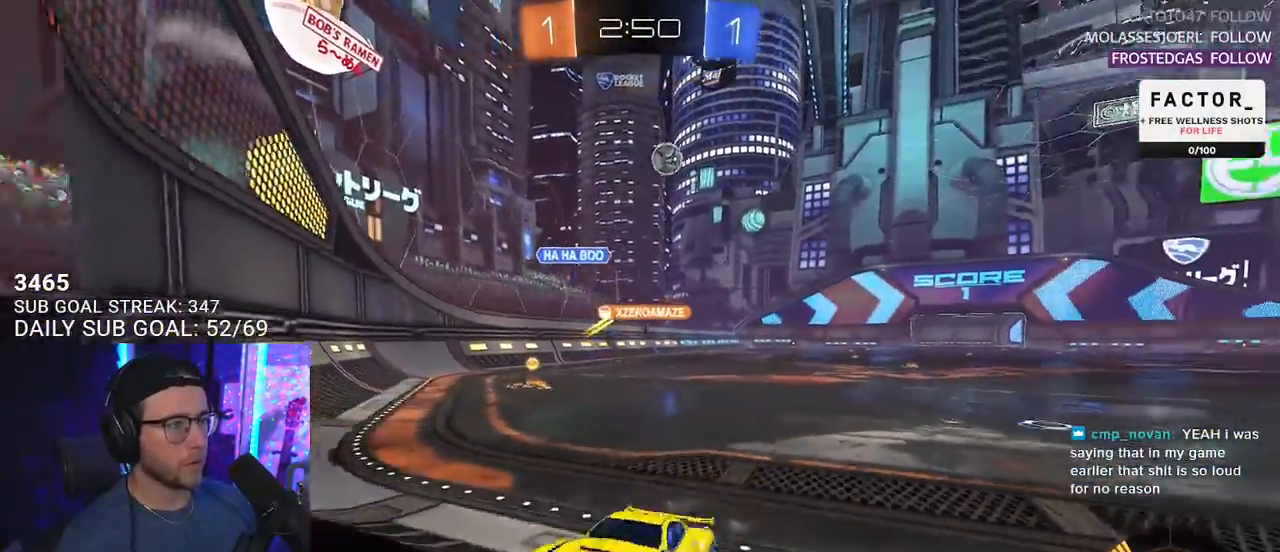
{"buttons": ["CROSS", "R2", "L3"], "left_stick": "down-left", "right_stick": "center", "events": [[267, "left_stick", "center"], [400, "left_stick", "down-left"], [450, "CROSS", "down"], [467, "L3", "down"]]}
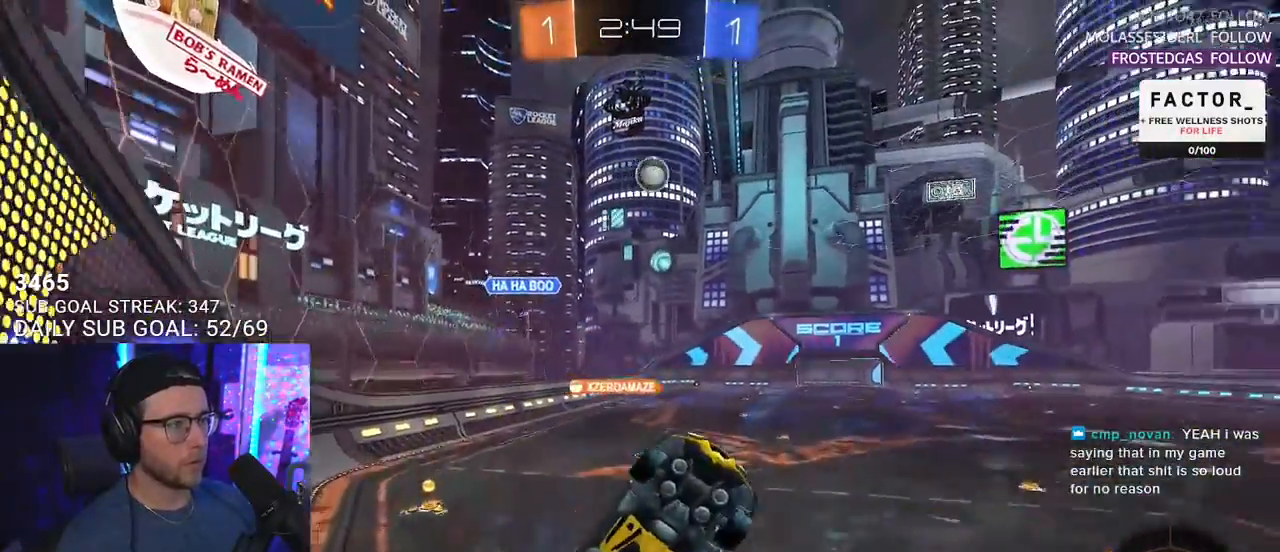
{"buttons": ["R2"], "left_stick": "up-left", "right_stick": "center", "events": [[50, "left_stick", "down"], [267, "CROSS", "up"], [317, "left_stick", "up-right"], [367, "L3", "up"], [500, "left_stick", "up-left"]]}
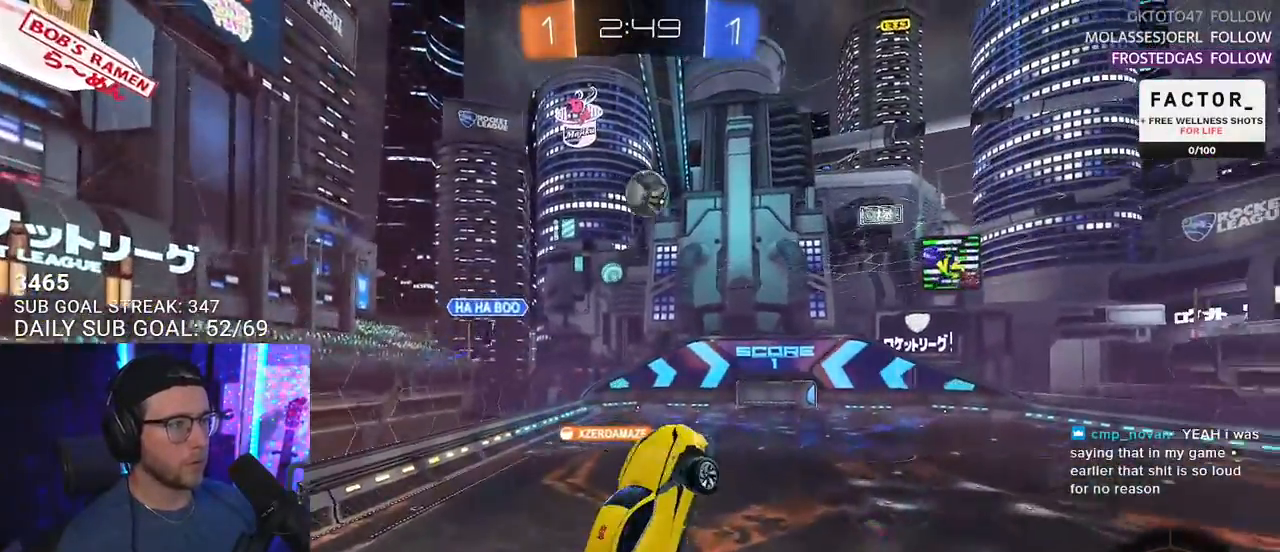
{"buttons": ["R2"], "left_stick": "up", "right_stick": "center", "events": [[67, "left_stick", "center"], [250, "left_stick", "left"], [467, "left_stick", "up"]]}
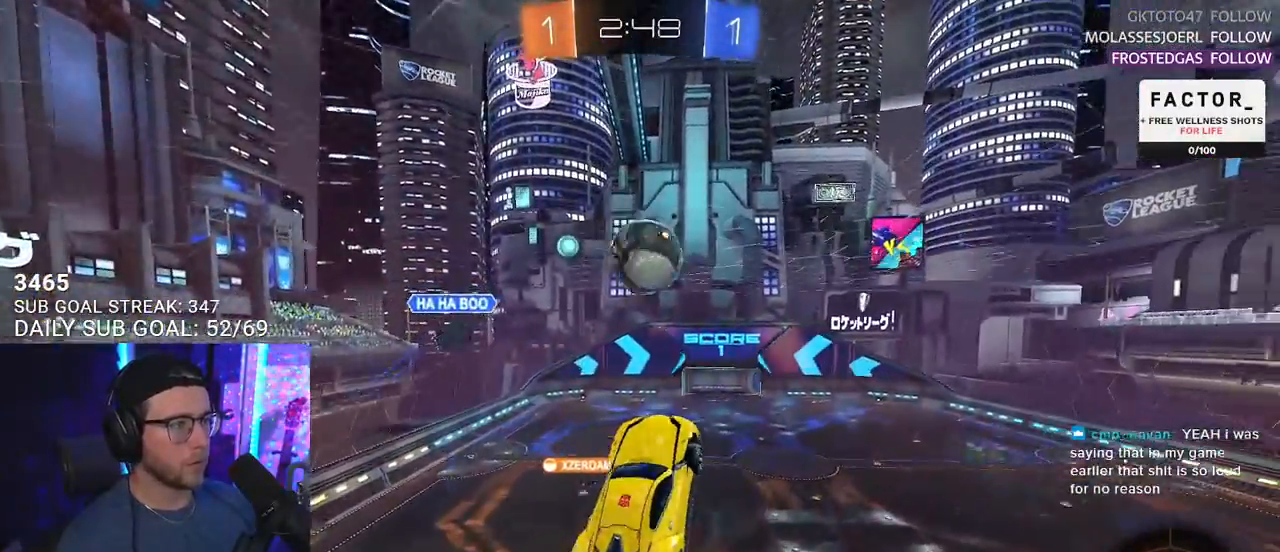
{"buttons": ["R2"], "left_stick": "center", "right_stick": "center", "events": [[17, "CROSS", "down"], [117, "left_stick", "down-right"], [133, "CROSS", "up"], [250, "left_stick", "center"]]}
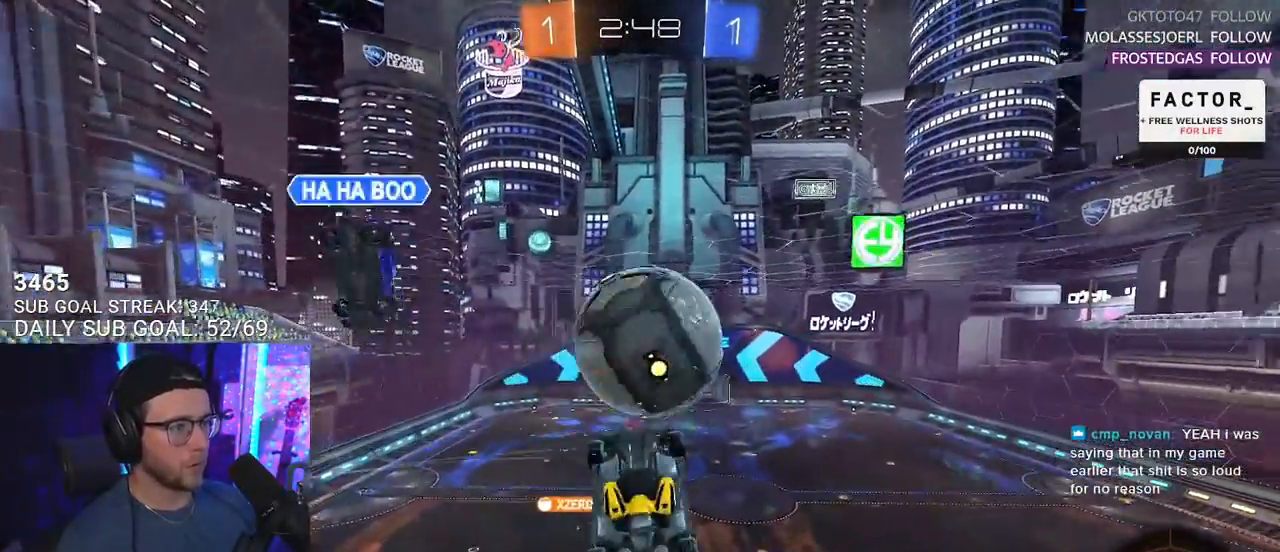
{"buttons": ["R2"], "left_stick": "right", "right_stick": "center", "events": [[200, "left_stick", "up-right"], [250, "left_stick", "right"]]}
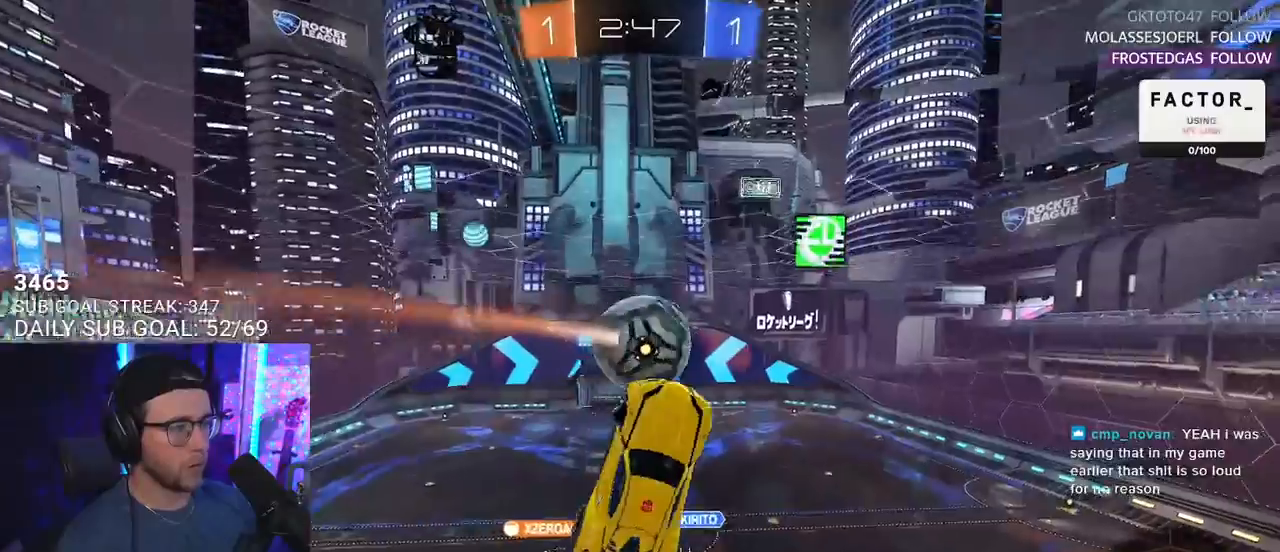
{"buttons": ["R2", "L3"], "left_stick": "left", "right_stick": "center", "events": [[33, "left_stick", "down"], [167, "L3", "down"], [300, "L3", "up"], [333, "left_stick", "down-left"], [400, "L3", "down"], [500, "left_stick", "left"]]}